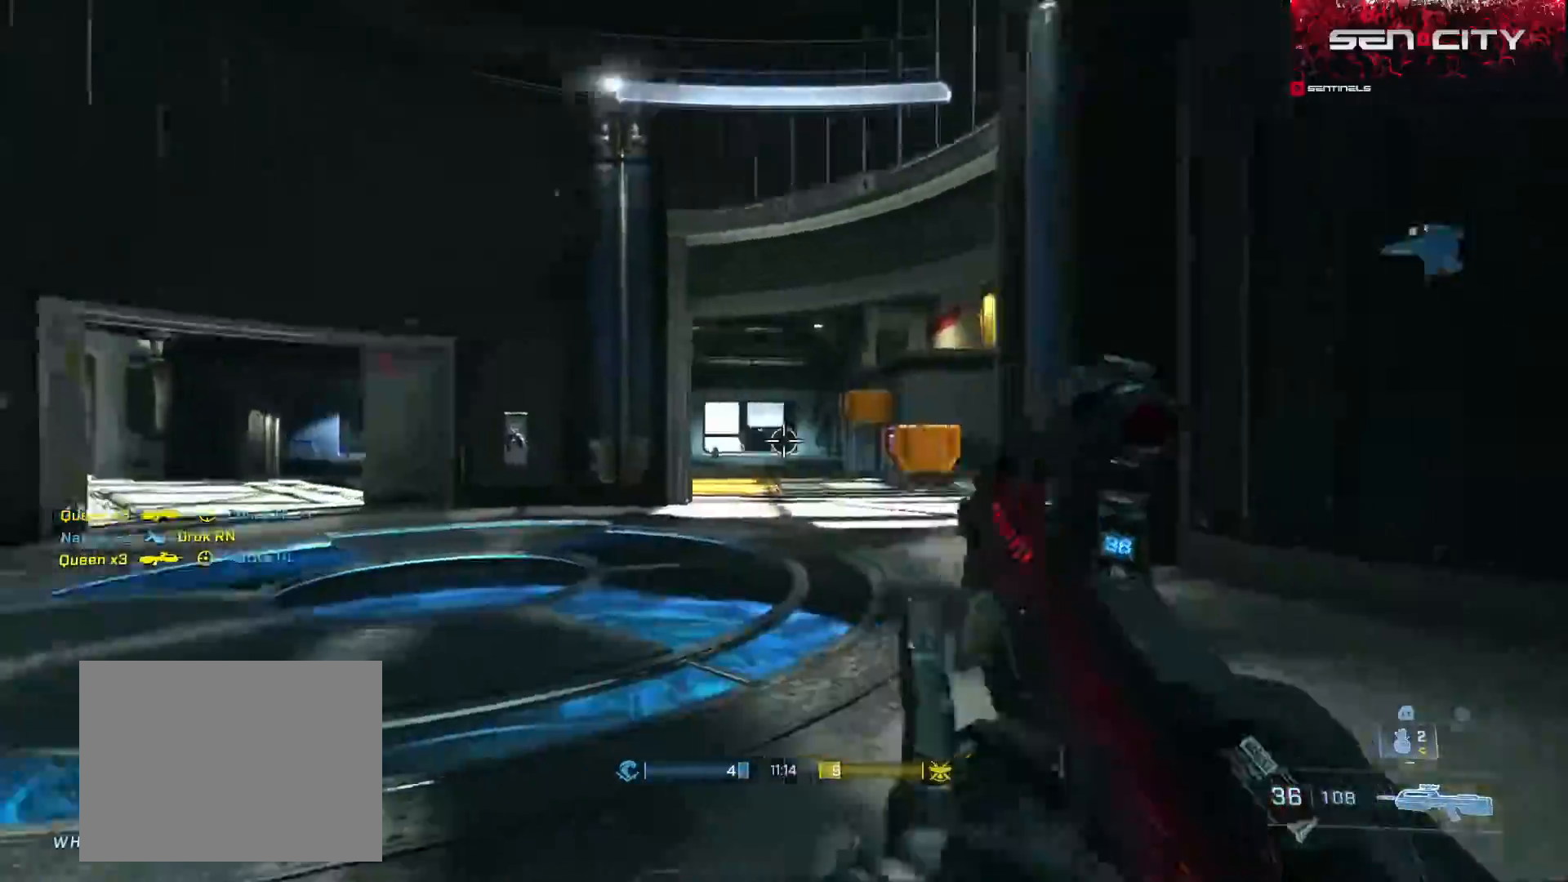
Gameplay with a controller (Xbox layout); each line is a JSON object with the inputs held at the frame after it. "events" lists button and stick changes between this image and that frame as [ms after this image, input, new state], when the widget could be followed in between.
{"buttons": [], "left_stick": "down", "right_stick": "center", "events": [[84, "right_stick", "center"], [184, "left_stick", "center"], [267, "right_stick", "up"], [317, "left_stick", "down-left"], [401, "right_stick", "left"], [434, "left_stick", "down"], [501, "right_stick", "center"]]}
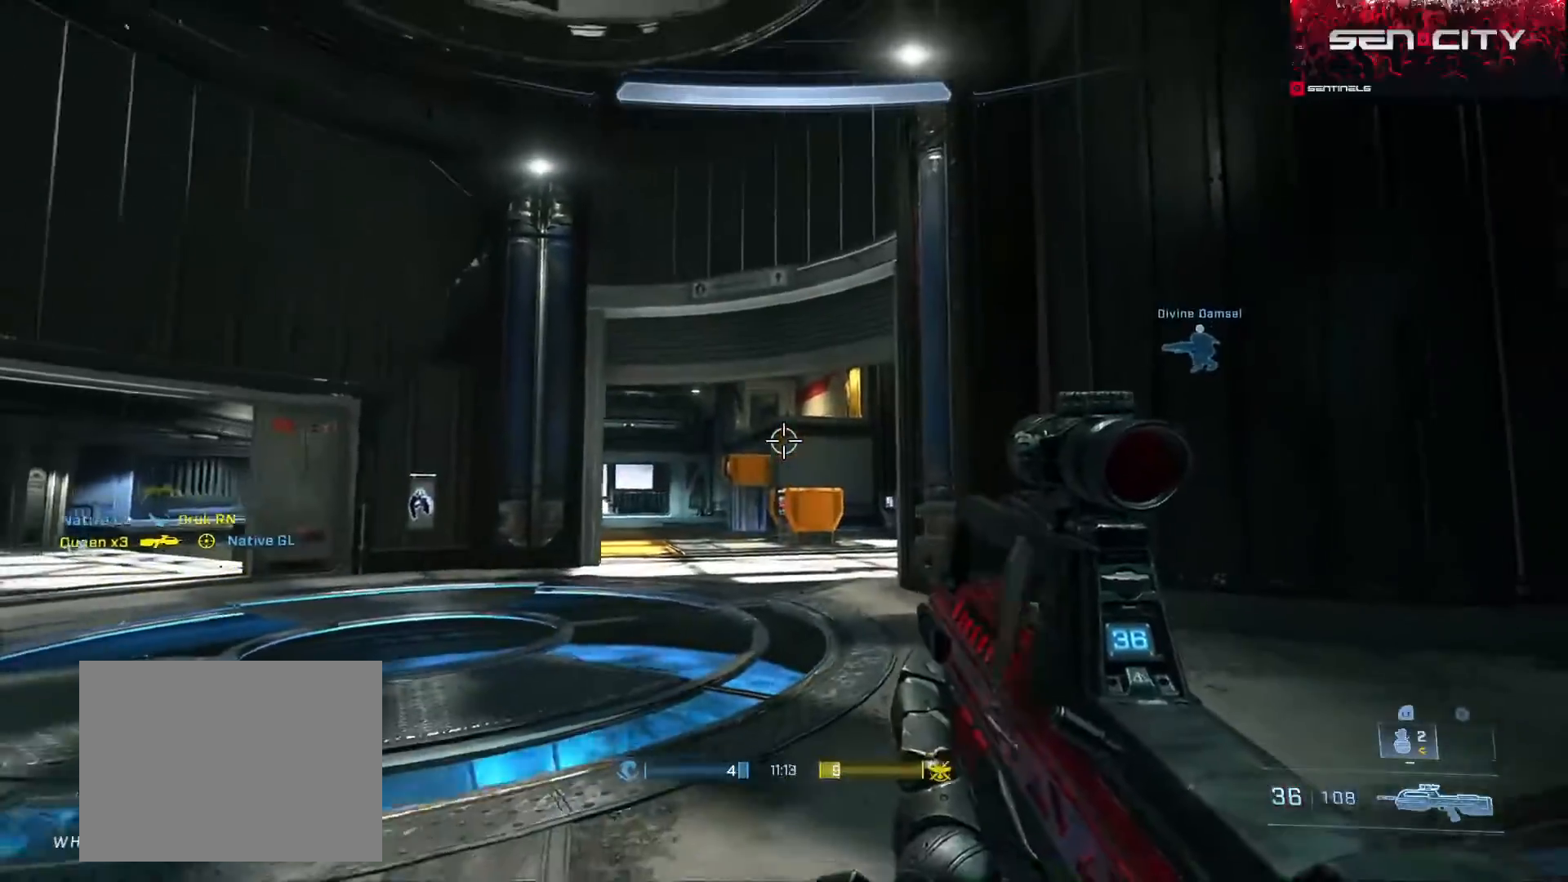
{"buttons": [], "left_stick": "down-left", "right_stick": "left", "events": [[100, "right_stick", "left"], [434, "left_stick", "down-left"]]}
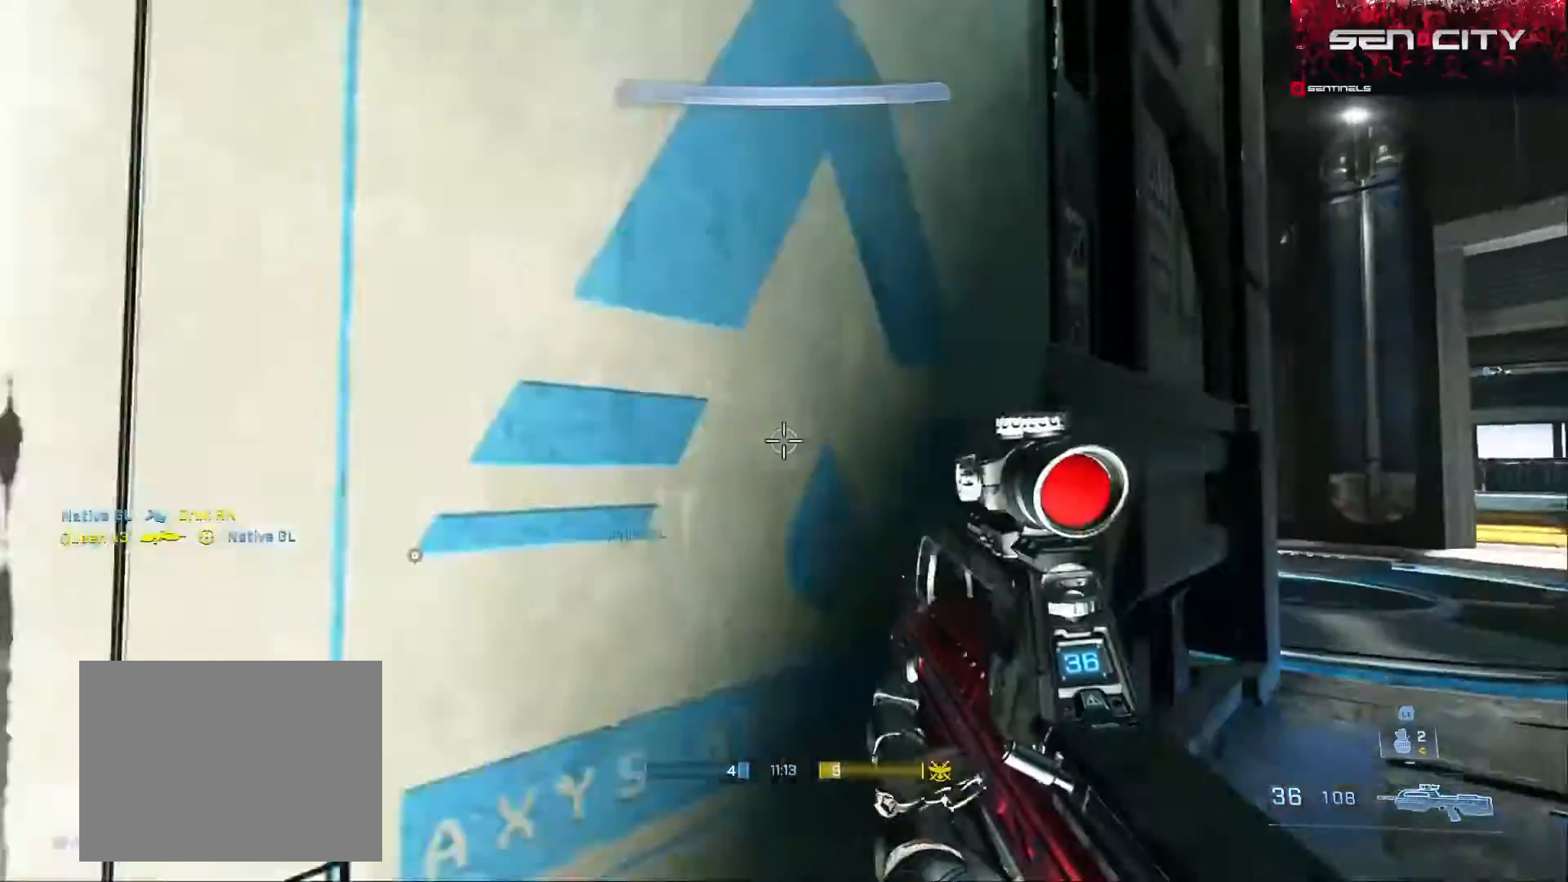
{"buttons": [], "left_stick": "up-left", "right_stick": "center", "events": [[67, "left_stick", "up-left"], [117, "A", "down"], [201, "A", "up"], [267, "A", "down"], [317, "right_stick", "center"], [351, "A", "up"], [417, "A", "down"], [484, "A", "up"]]}
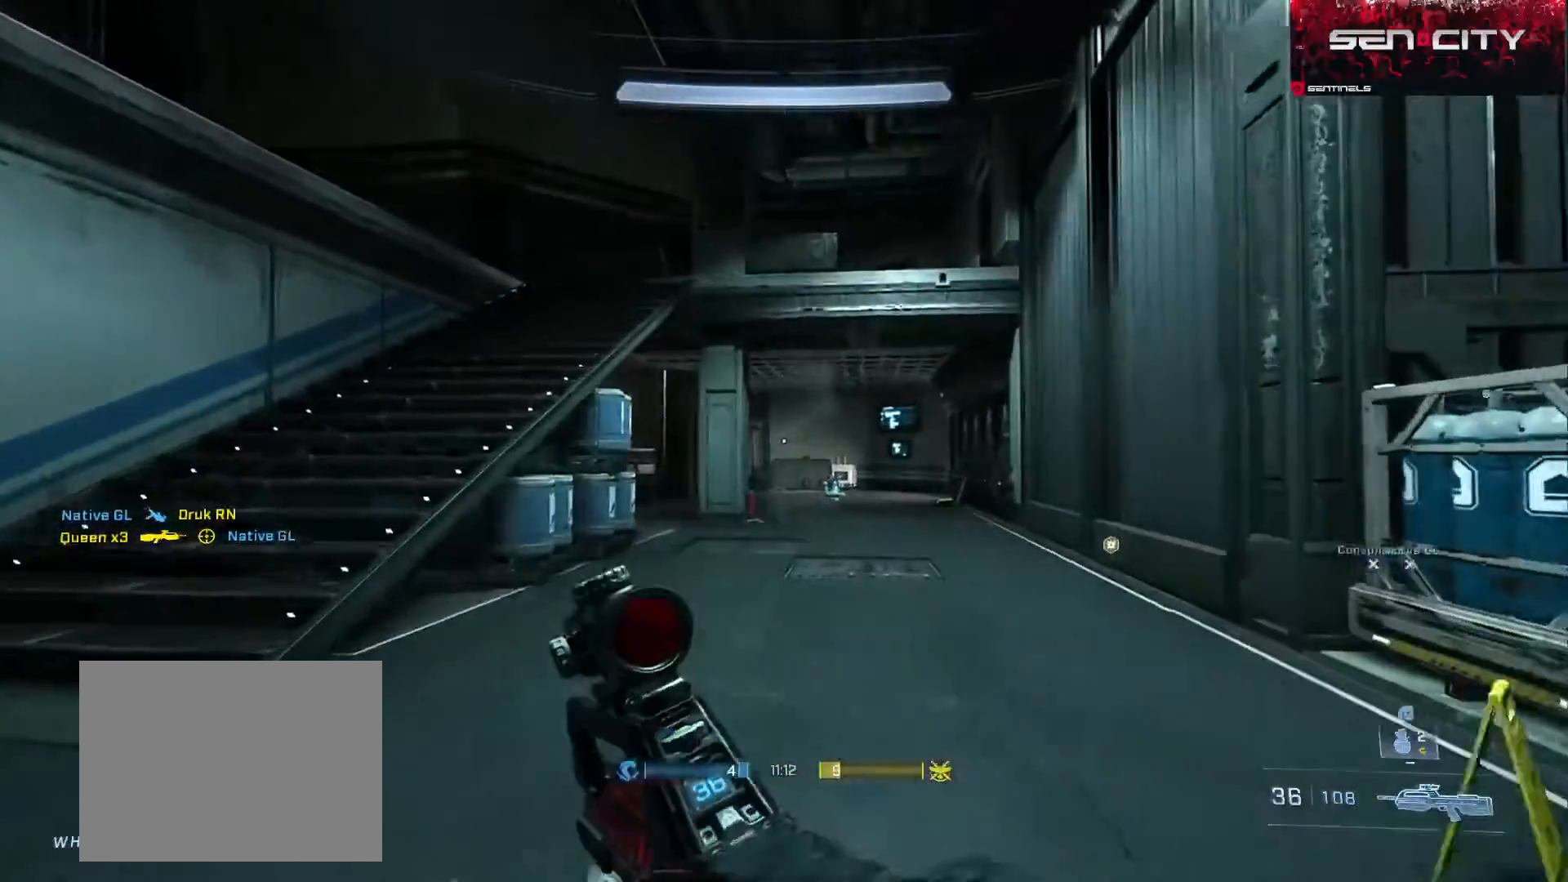
{"buttons": ["L3"], "left_stick": "up-left", "right_stick": "center", "events": [[50, "L3", "down"], [50, "right_stick", "right"], [217, "Y", "down"], [283, "Y", "up"], [283, "right_stick", "center"], [367, "Y", "down"], [434, "Y", "up"]]}
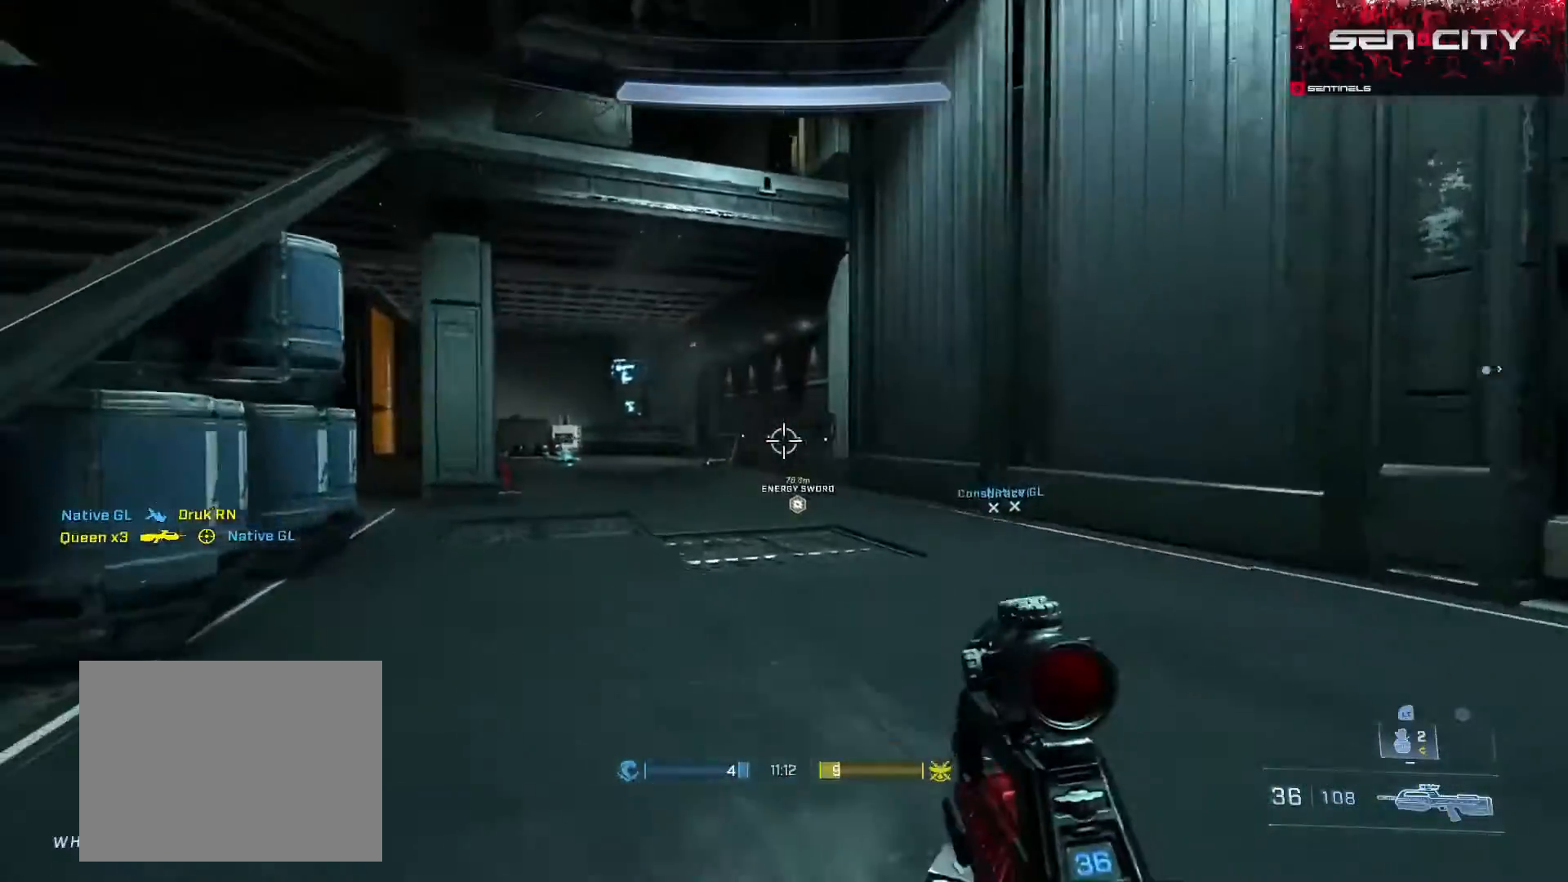
{"buttons": [], "left_stick": "up-left", "right_stick": "right", "events": [[17, "L1", "down"], [84, "L1", "up"], [84, "right_stick", "left"], [134, "L3", "up"], [201, "right_stick", "center"], [251, "A", "down"], [301, "A", "up"], [401, "A", "down"], [401, "right_stick", "right"], [451, "A", "up"]]}
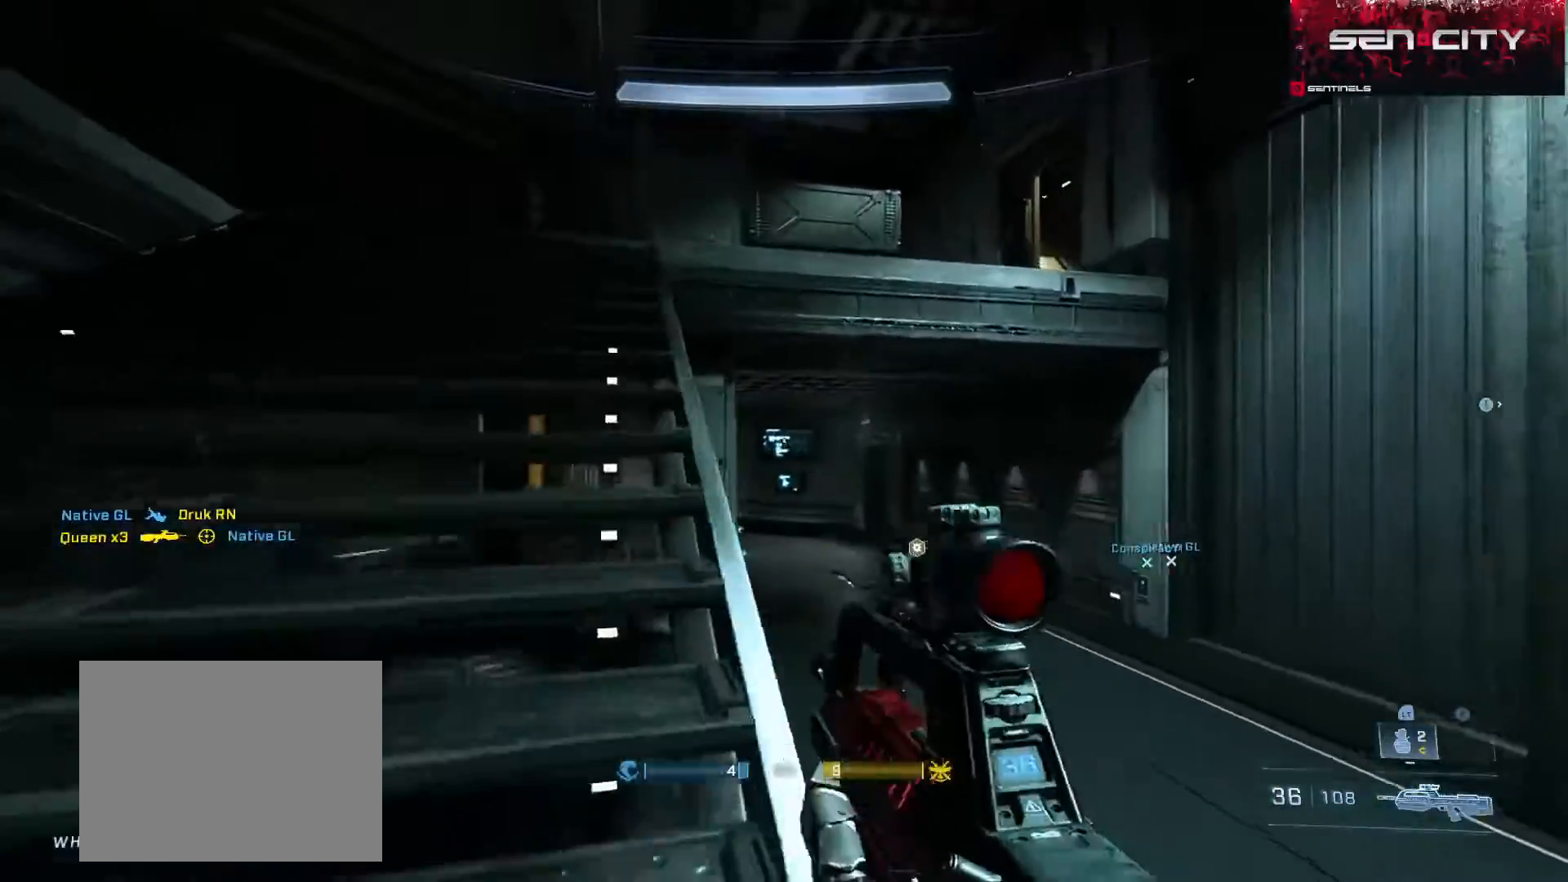
{"buttons": [], "left_stick": "up-left", "right_stick": "right", "events": [[33, "A", "down"], [100, "A", "up"], [217, "A", "down"], [267, "A", "up"], [367, "A", "down"], [417, "A", "up"]]}
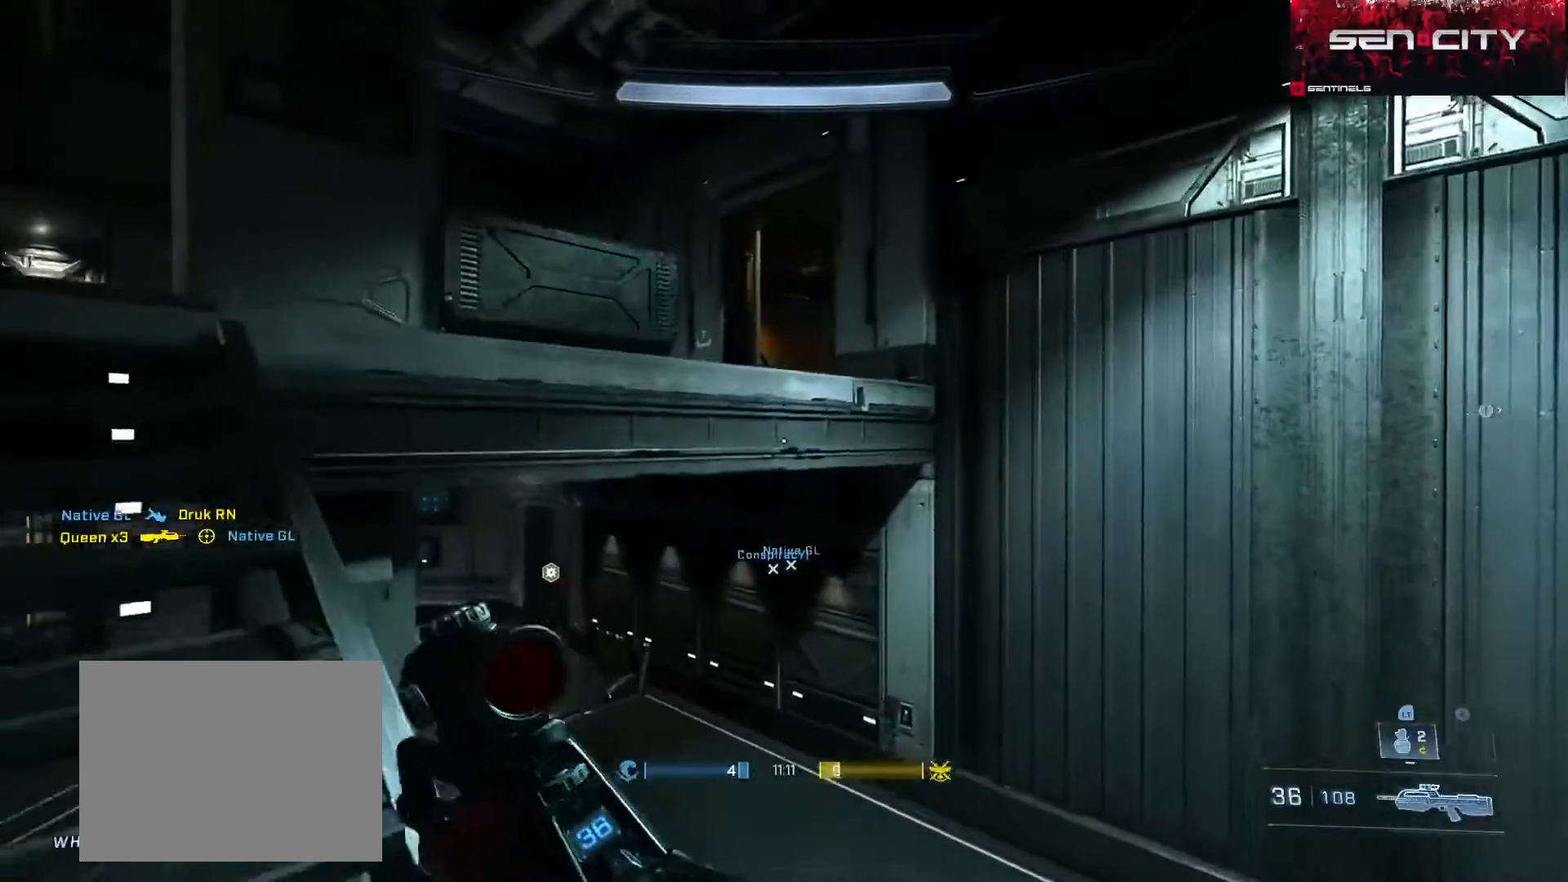
{"buttons": ["L2", "L3"], "left_stick": "up-left", "right_stick": "down-right", "events": [[17, "A", "down"], [84, "A", "up"], [184, "A", "down"], [184, "right_stick", "down-right"], [201, "L1", "down"], [251, "A", "up"], [284, "L1", "up"], [384, "L3", "down"], [467, "L2", "down"]]}
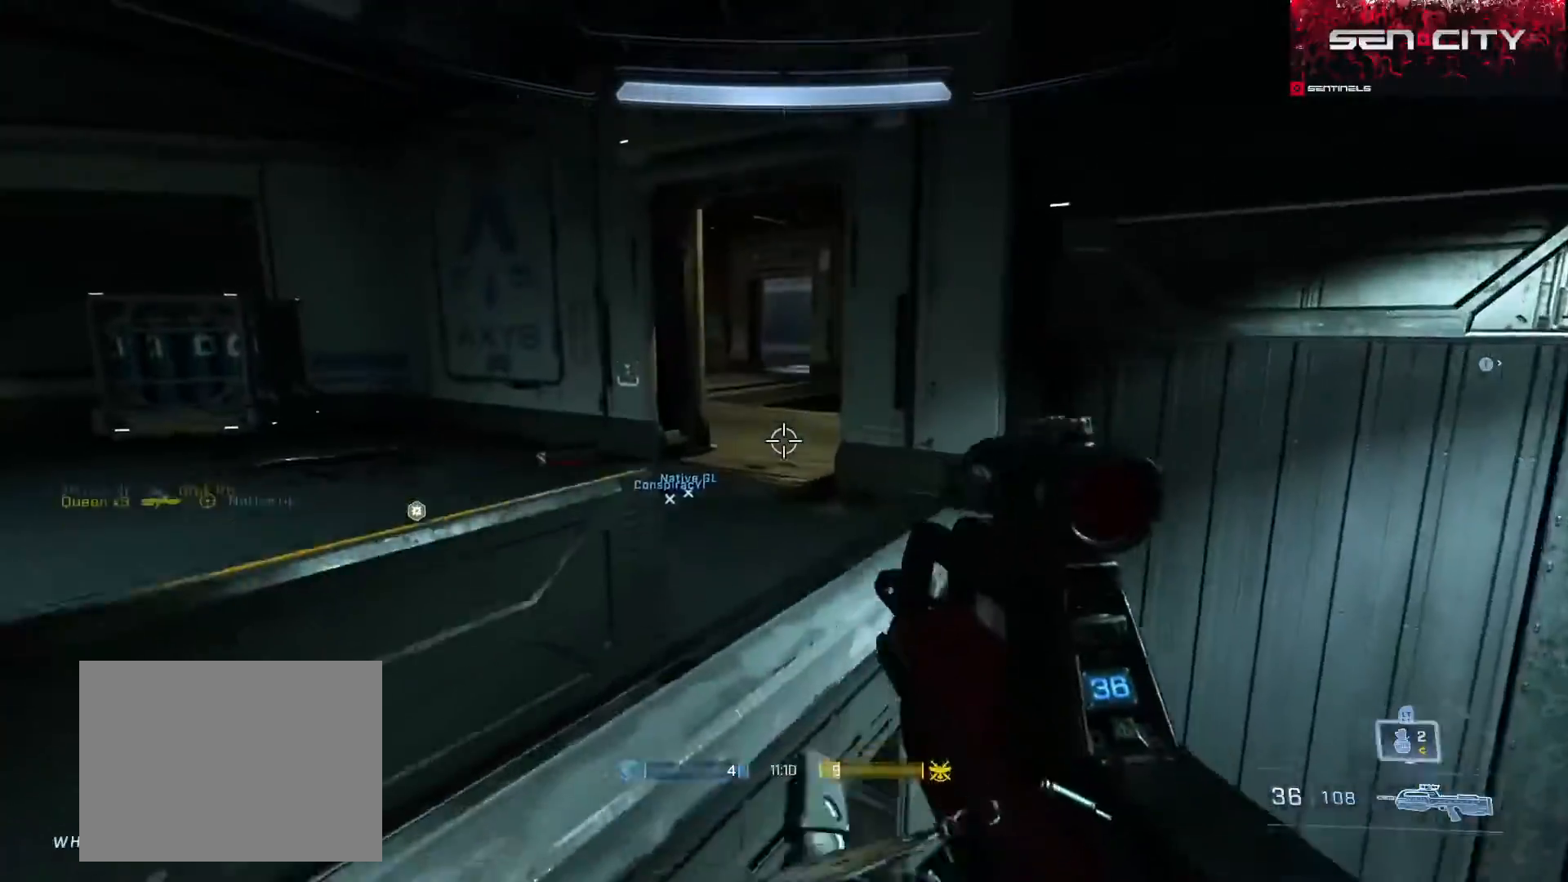
{"buttons": [], "left_stick": "up-left", "right_stick": "right", "events": [[133, "L2", "up"], [283, "L3", "up"], [367, "A", "down"], [400, "right_stick", "right"], [434, "A", "up"]]}
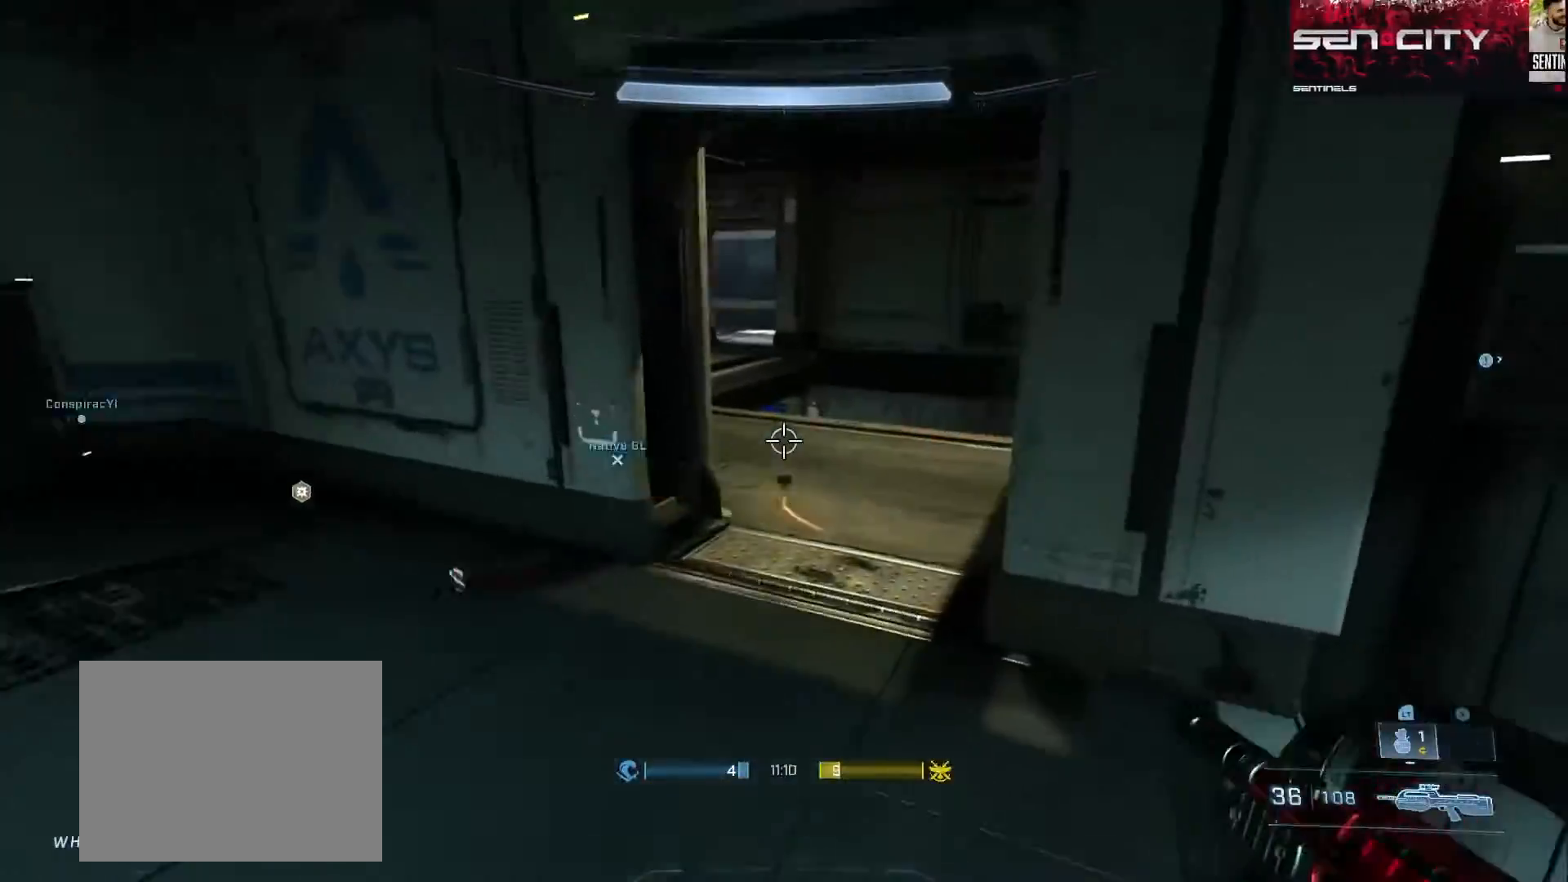
{"buttons": [], "left_stick": "left", "right_stick": "center", "events": [[34, "A", "down"], [84, "A", "up"], [167, "left_stick", "left"], [334, "right_stick", "center"]]}
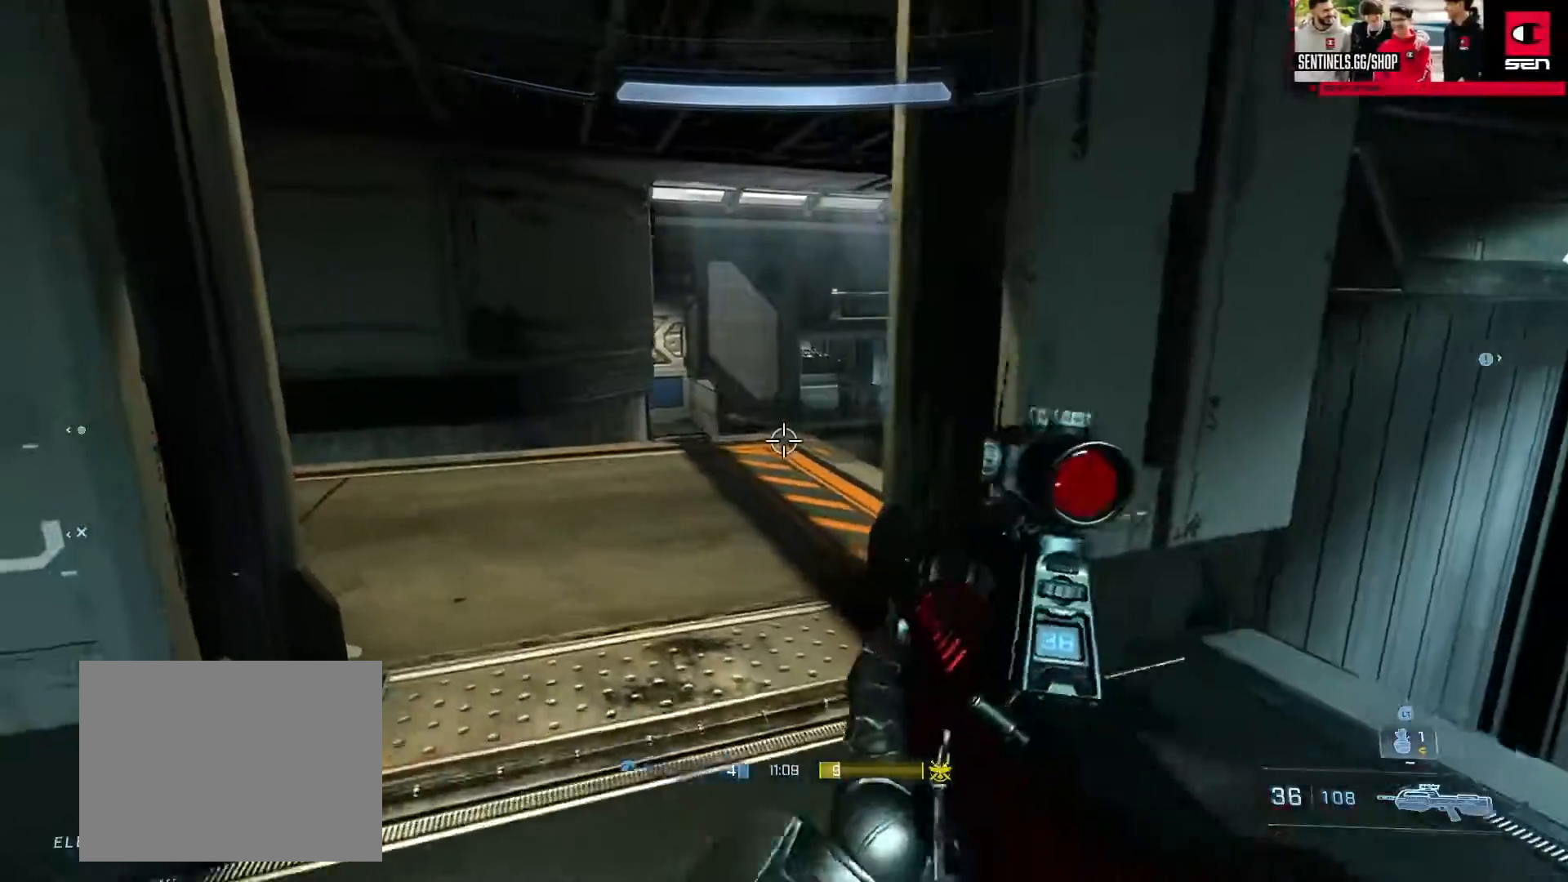
{"buttons": [], "left_stick": "center", "right_stick": "down-right", "events": [[100, "left_stick", "center"], [417, "right_stick", "down-right"]]}